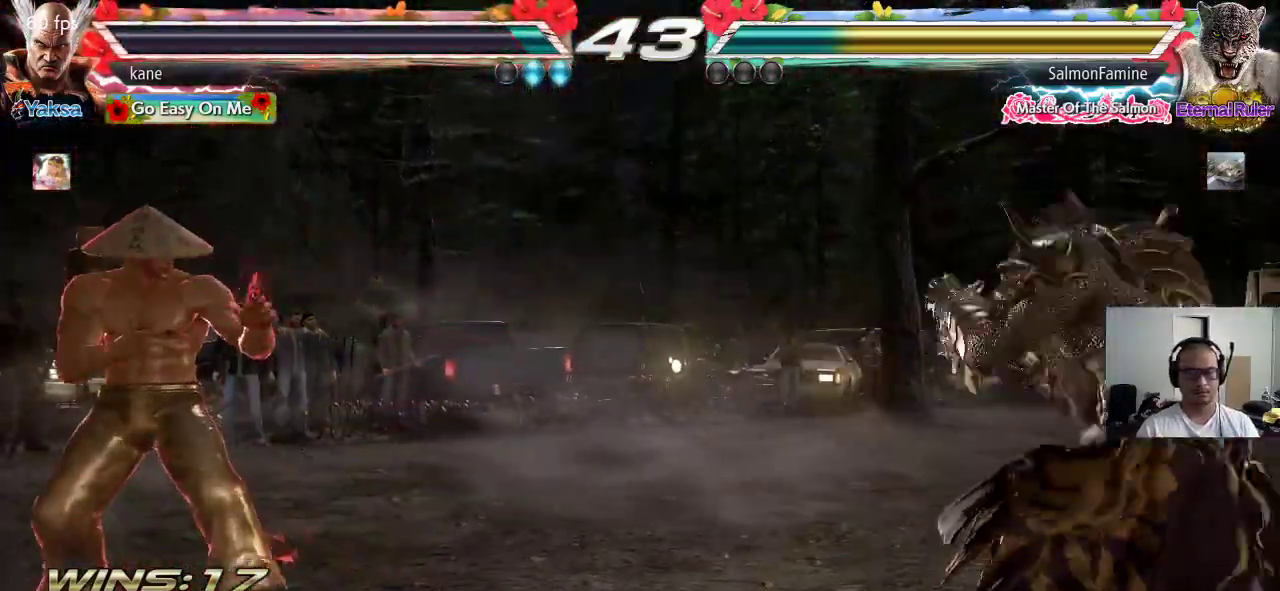
Gameplay with a controller (arcade stick); each line is a JSON object with the inputs held at the frame after it (dt_ms = milliseconds from this image to that frame). "events" lists button and stick changes between this image and that frame as [ms after this image, input, new state], when the widget could be followed in between. Not read: L3 R3 keyboard_mouse.
{"dt_ms": 500, "buttons": [], "left_stick": "left"}
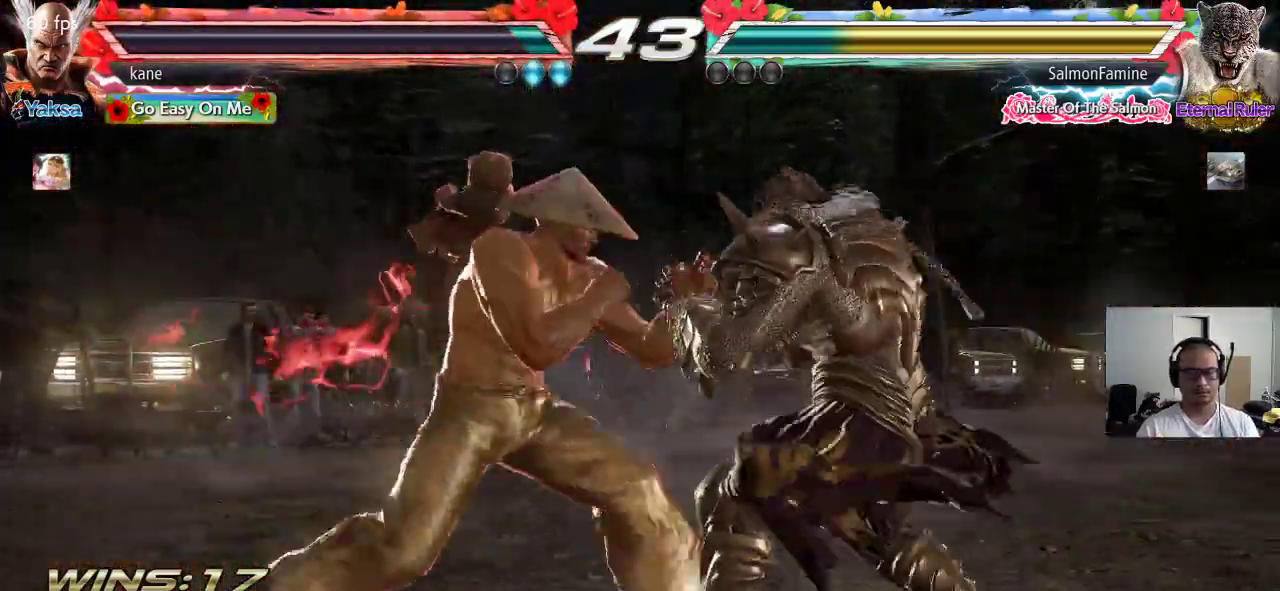
{"dt_ms": 500, "buttons": [], "left_stick": "down-right", "events": [[300, "left_stick", "center"], [367, "left_stick", "right"], [450, "TRIANGLE", "down"], [450, "left_stick", "down-right"], [500, "TRIANGLE", "up"]]}
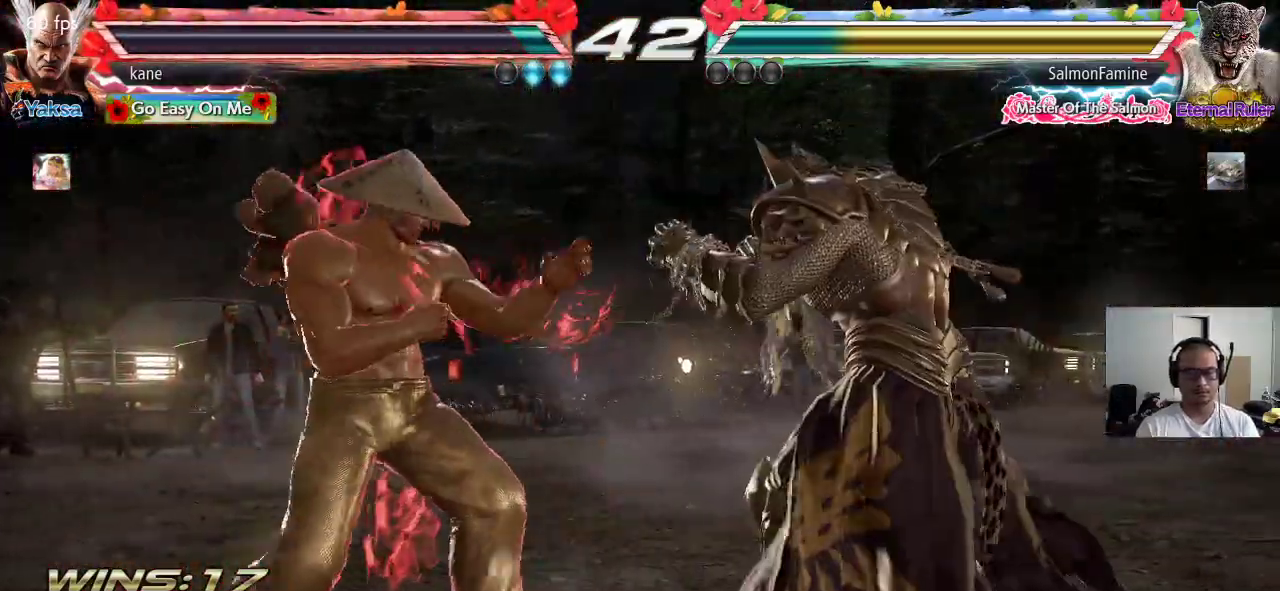
{"dt_ms": 500, "buttons": [], "left_stick": "center", "events": [[67, "left_stick", "center"]]}
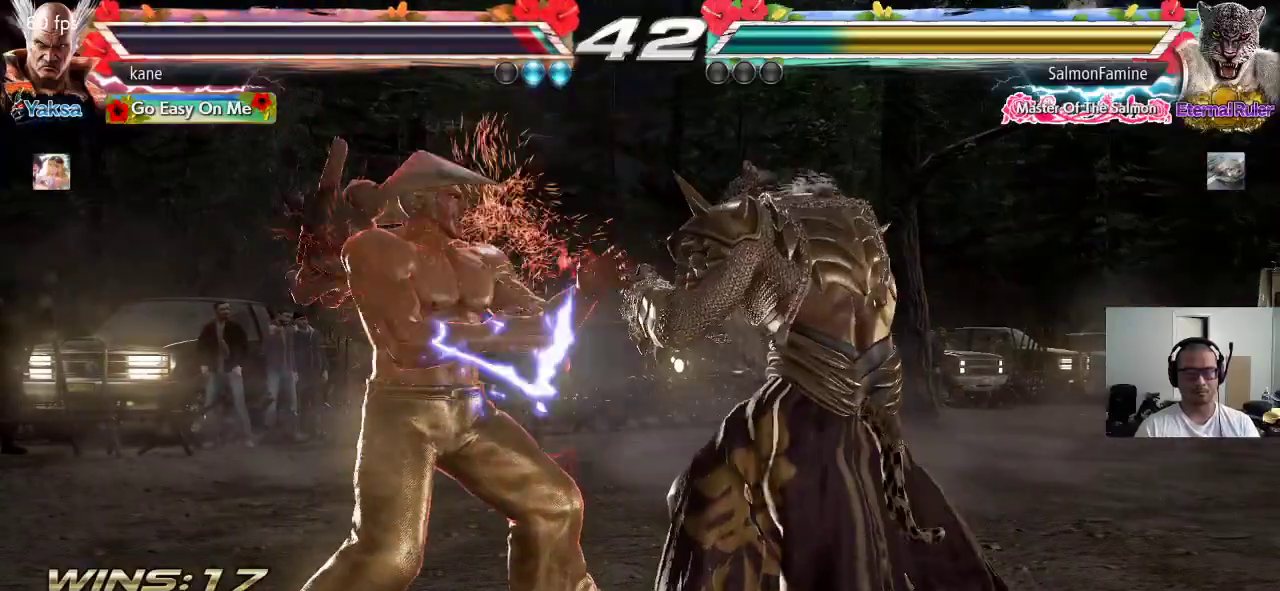
{"dt_ms": 1000, "buttons": [], "left_stick": "left", "events": [[33, "left_stick", "left"], [117, "left_stick", "center"], [167, "left_stick", "left"]]}
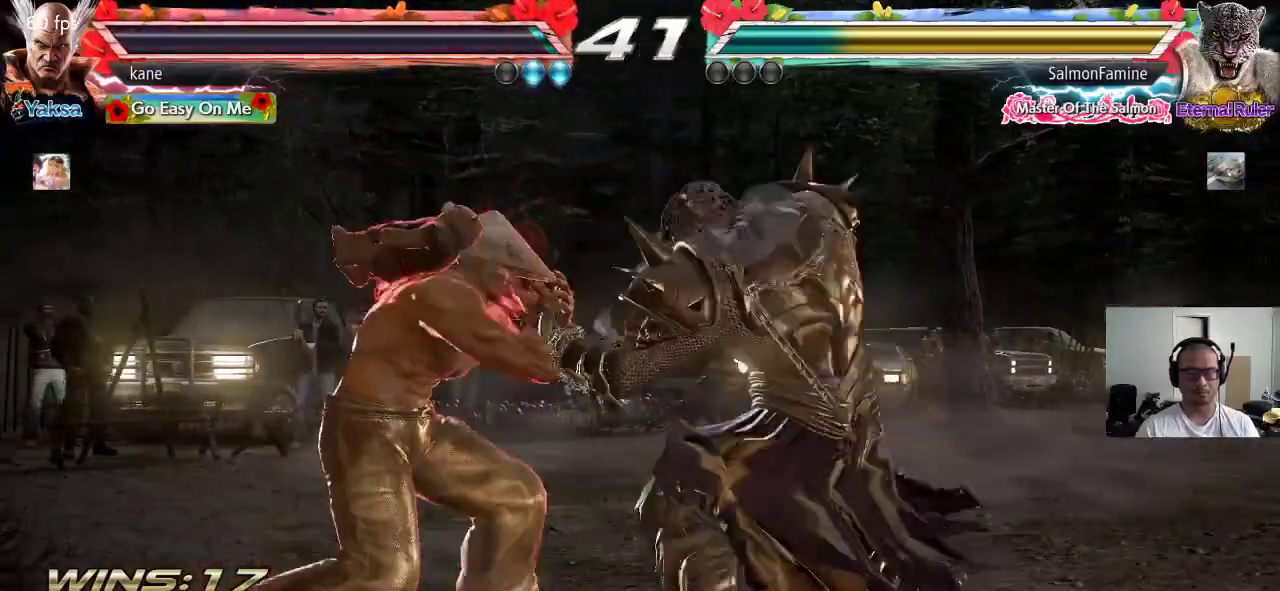
{"dt_ms": 500, "buttons": ["CIRCLE"], "left_stick": "center", "events": [[83, "left_stick", "center"], [150, "left_stick", "up-right"], [183, "CROSS", "down"], [233, "CROSS", "up"], [283, "CIRCLE", "down"], [333, "left_stick", "center"], [367, "CIRCLE", "up"], [400, "CROSS", "down"], [450, "CIRCLE", "down"], [450, "CROSS", "up"]]}
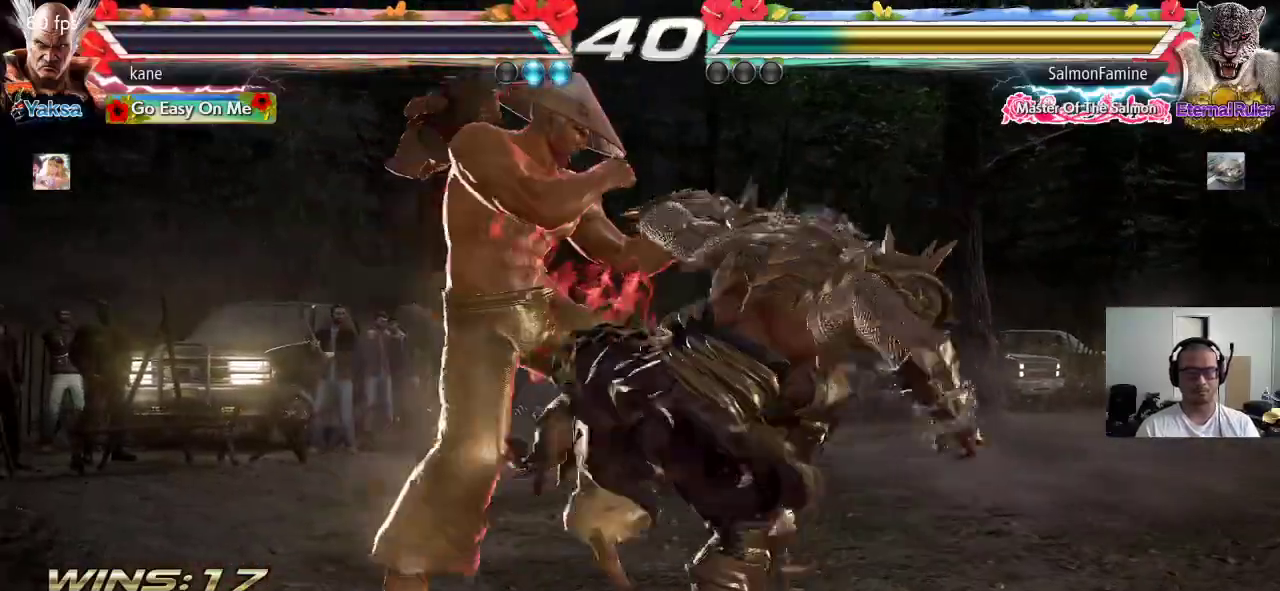
{"dt_ms": 500, "buttons": [], "left_stick": "center"}